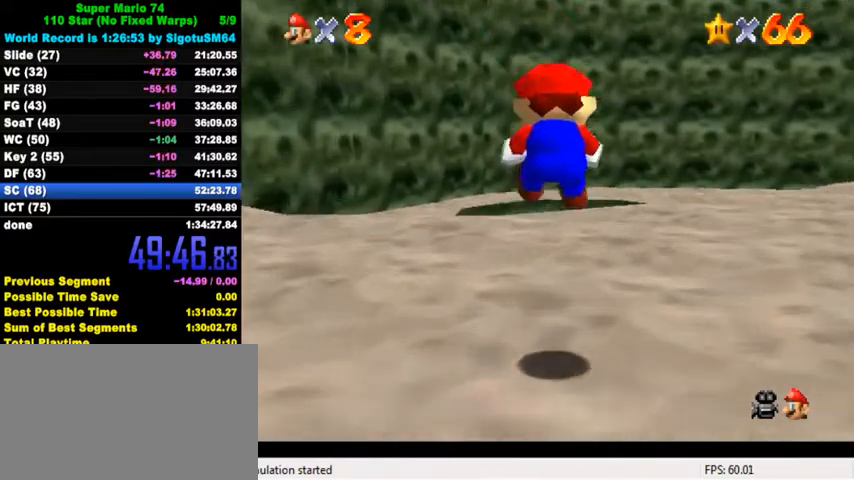
Gameplay with keyboard; each line is a JSON object with the keys held at the frame after it. "events" lists presses ("down") and releases ("up") of "a", "c", "ctrl", "d", "down", "left", "return", "right", "s", "shift", "up", "w", "x" and "y" between this image and that frame as [ms after this image, input, new state], when the widget could be followed in between. No other keys are recorded. Mouse input is not recorded.
{"keys": ["up"], "events": [[133, "right", "up"], [400, "ctrl", "down"], [500, "ctrl", "up"]]}
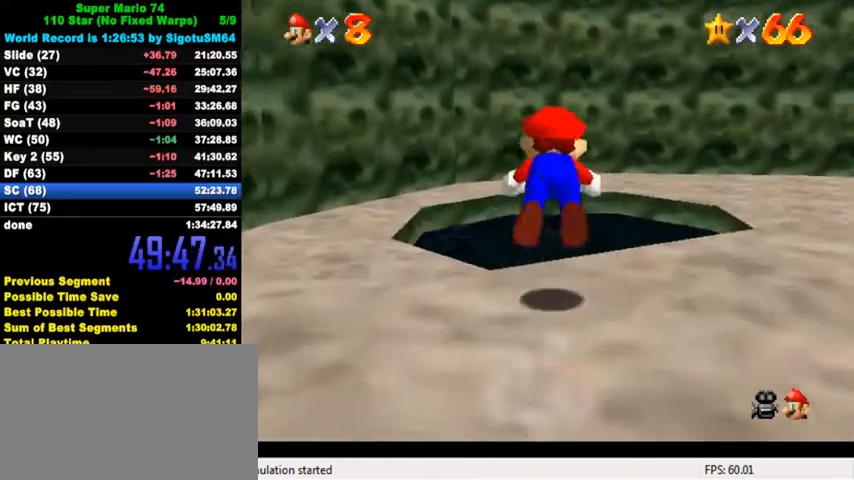
{"keys": ["up"], "events": [[33, "right", "down"], [233, "right", "up"]]}
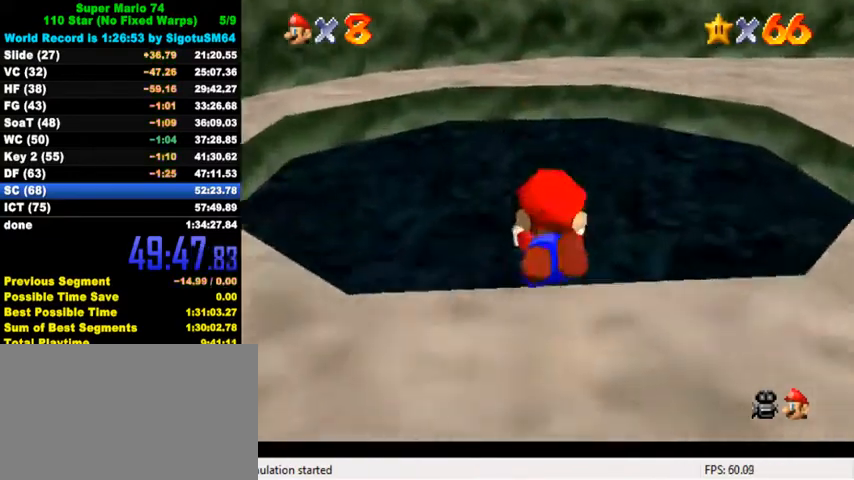
{"keys": [], "events": [[333, "up", "up"]]}
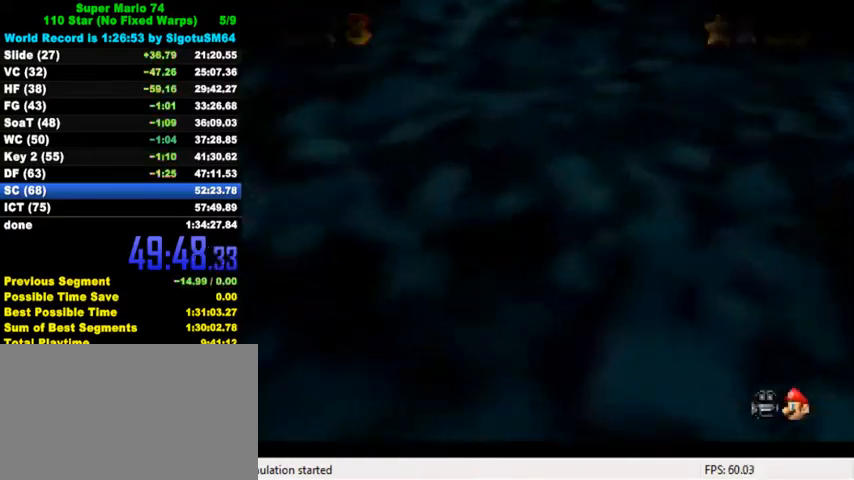
{"keys": [], "events": []}
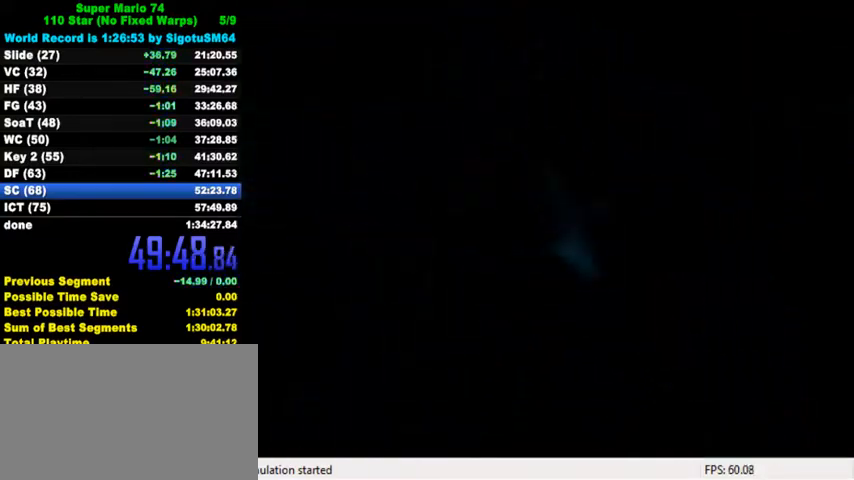
{"keys": ["ctrl", "shift"], "events": [[467, "ctrl", "down"], [467, "shift", "down"]]}
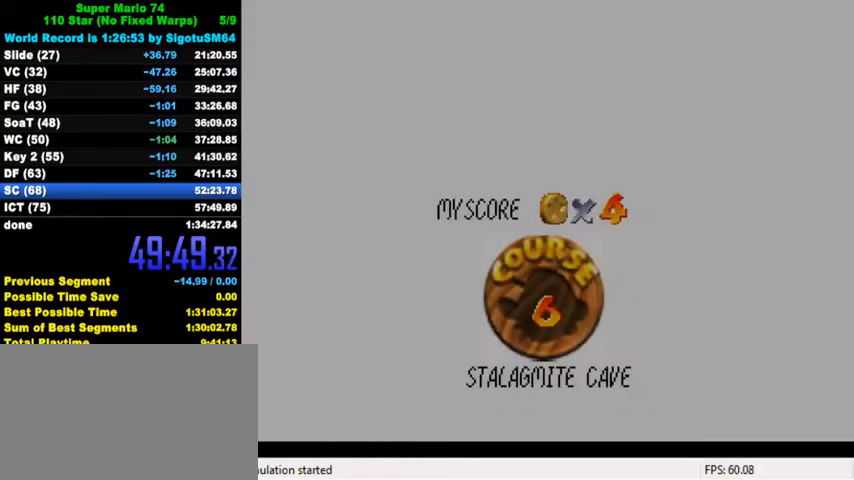
{"keys": ["shift"], "events": [[67, "shift", "up"], [100, "ctrl", "up"], [167, "ctrl", "down"], [167, "shift", "down"], [267, "ctrl", "up"], [267, "shift", "up"], [333, "ctrl", "down"], [333, "shift", "down"], [433, "ctrl", "up"], [433, "shift", "up"], [500, "shift", "down"]]}
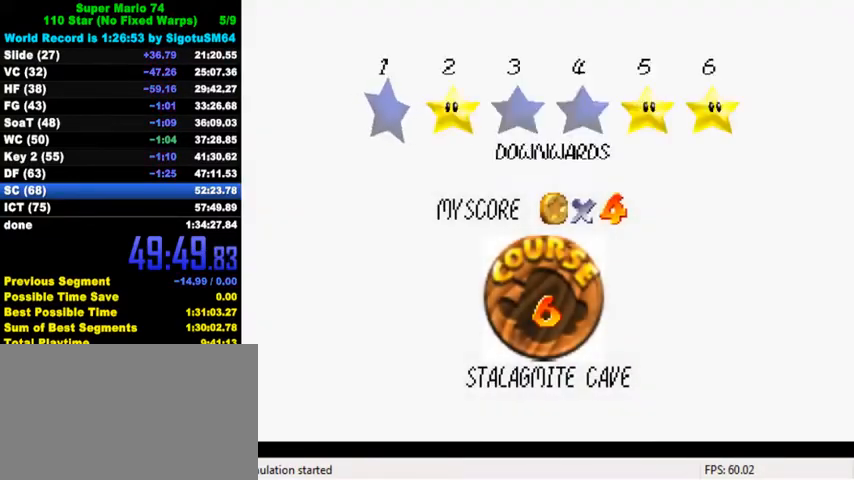
{"keys": [], "events": [[33, "ctrl", "down"], [100, "ctrl", "up"], [100, "shift", "up"], [200, "ctrl", "down"], [200, "shift", "down"], [267, "ctrl", "up"], [267, "shift", "up"], [333, "ctrl", "down"], [367, "shift", "down"], [467, "ctrl", "up"], [467, "shift", "up"]]}
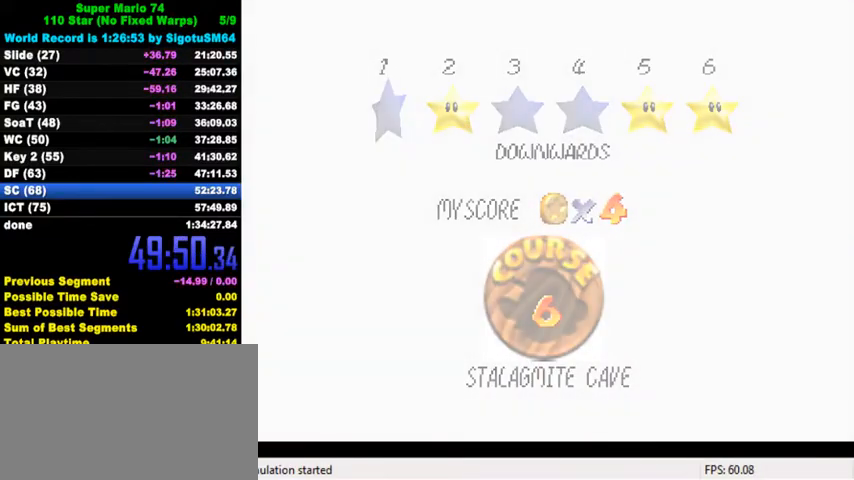
{"keys": [], "events": [[33, "ctrl", "down"], [33, "shift", "down"], [133, "ctrl", "up"], [133, "shift", "up"]]}
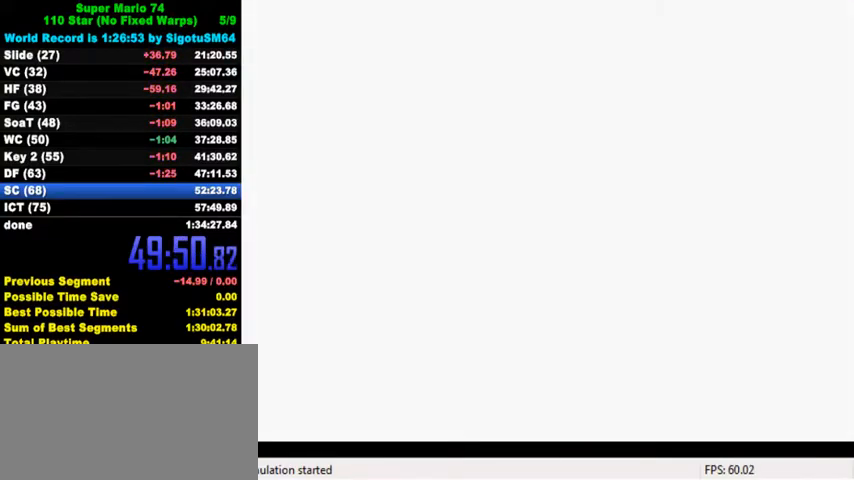
{"keys": ["up"], "events": [[167, "s", "down"], [333, "s", "up"], [433, "up", "down"]]}
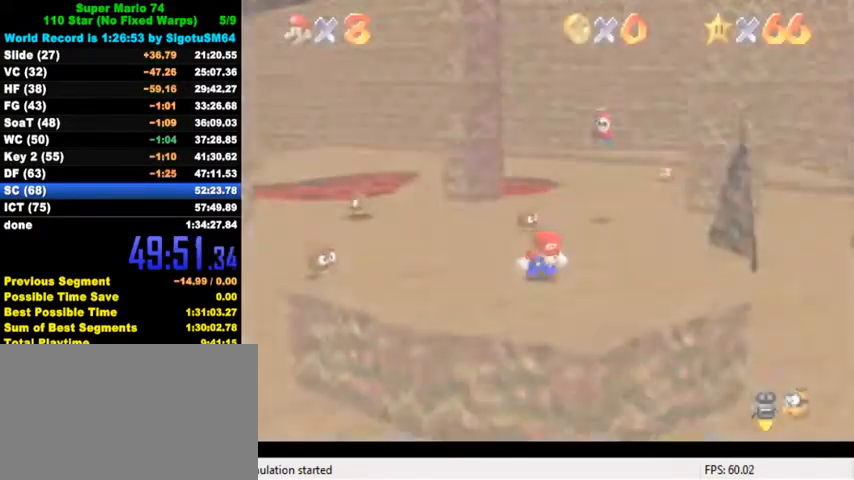
{"keys": ["up"], "events": []}
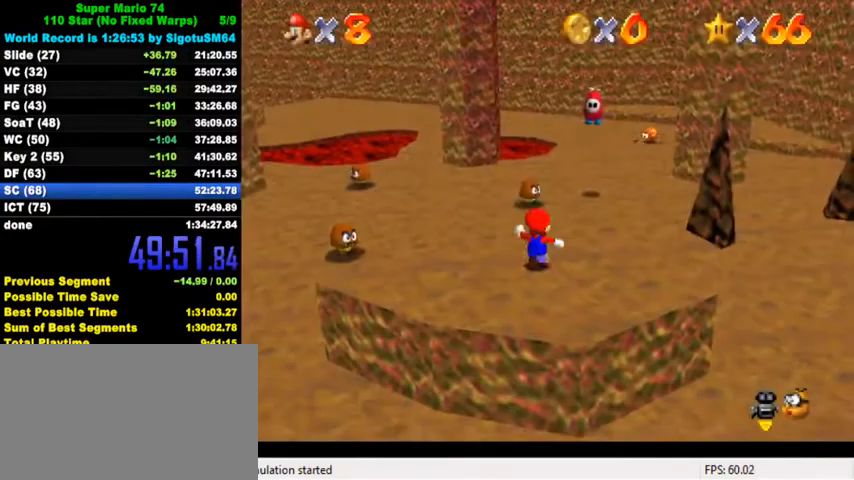
{"keys": ["up"], "events": [[200, "left", "down"], [267, "y", "down"], [300, "left", "up"], [300, "shift", "down"], [433, "y", "up"], [467, "shift", "up"]]}
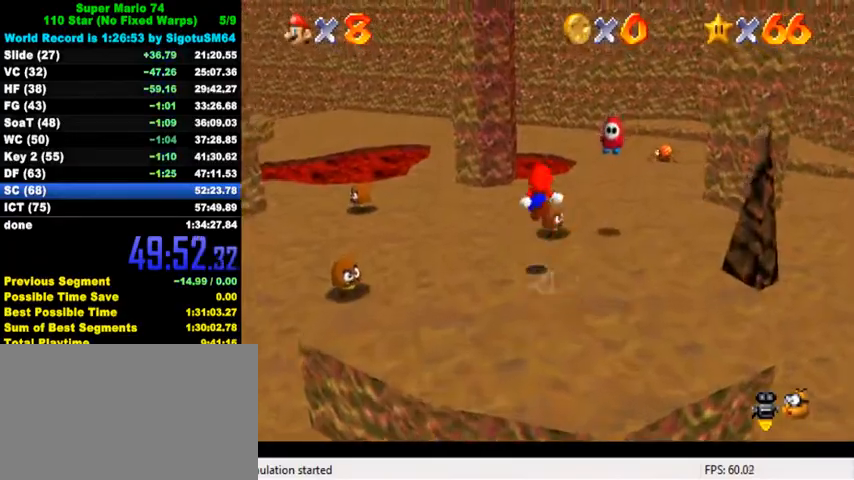
{"keys": ["up"], "events": [[67, "c", "down"], [200, "c", "up"]]}
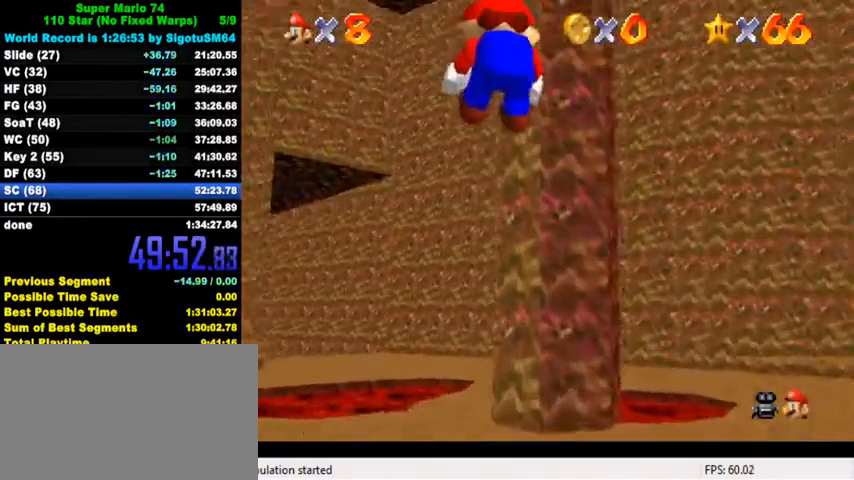
{"keys": ["up"], "events": []}
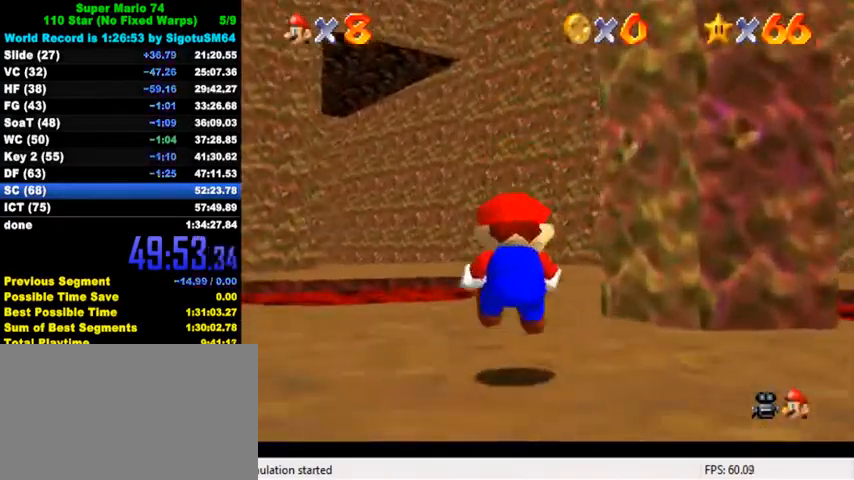
{"keys": ["ctrl", "shift", "up"], "events": [[300, "left", "down"], [333, "ctrl", "down"], [333, "left", "up"], [333, "shift", "down"]]}
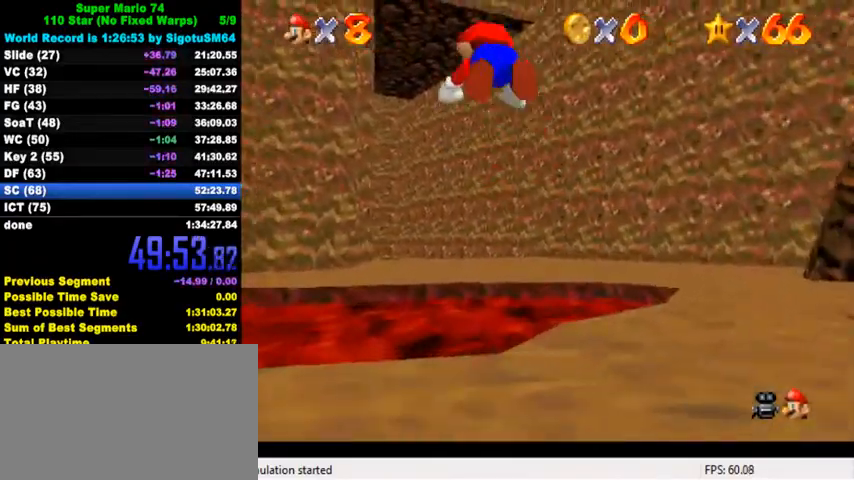
{"keys": ["up"], "events": [[100, "ctrl", "up"], [100, "shift", "up"]]}
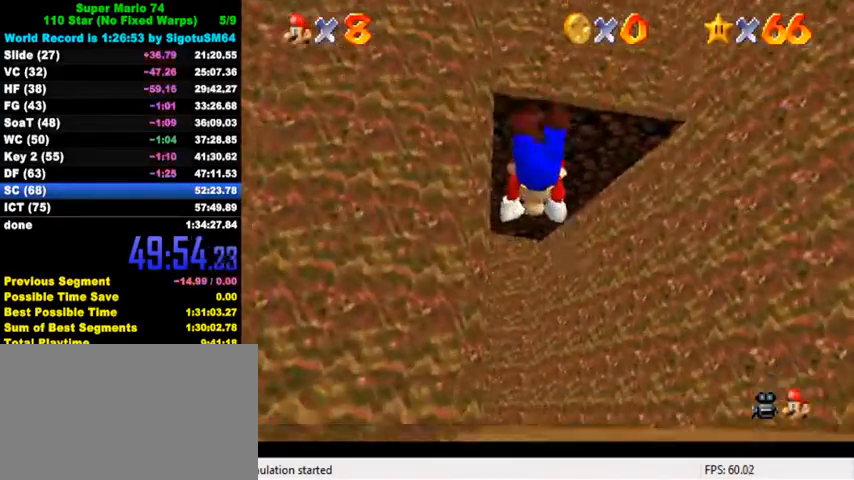
{"keys": ["up"], "events": [[233, "ctrl", "down"], [267, "shift", "down"], [433, "ctrl", "up"], [433, "shift", "up"]]}
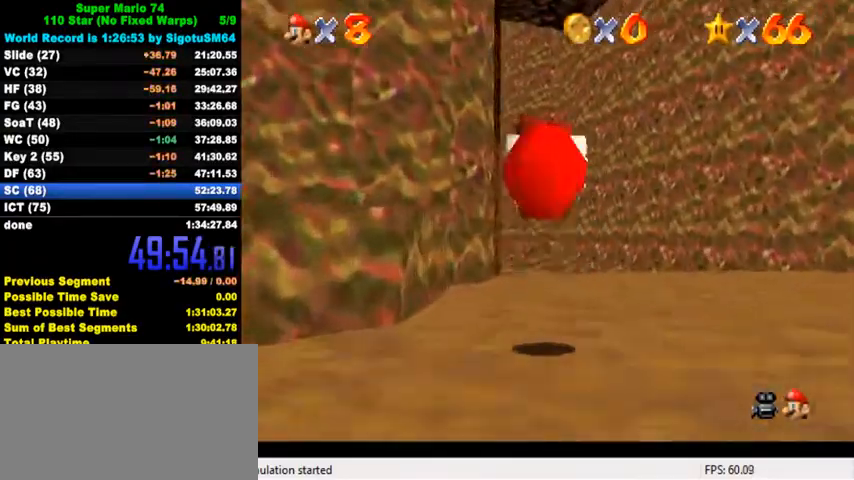
{"keys": ["up"], "events": [[100, "left", "down"], [233, "left", "up"], [367, "ctrl", "down"], [467, "ctrl", "up"]]}
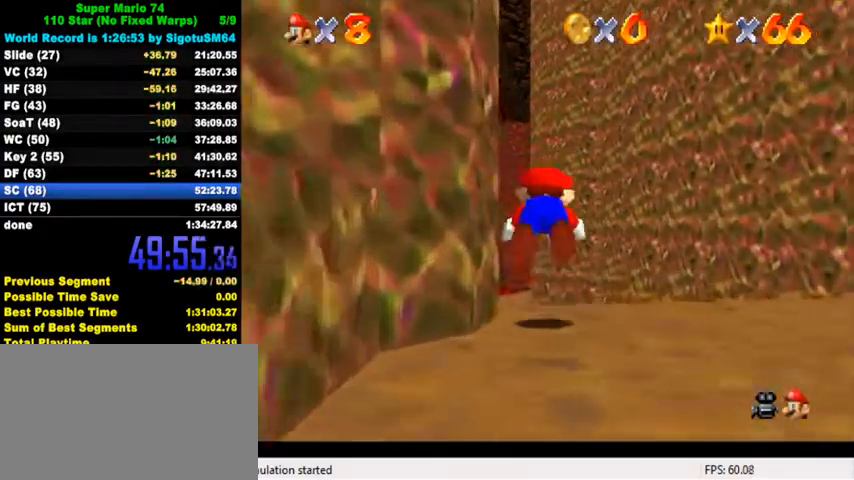
{"keys": ["up"], "events": [[67, "d", "down"], [167, "d", "up"], [333, "ctrl", "down"], [400, "shift", "down"], [467, "ctrl", "up"], [467, "shift", "up"]]}